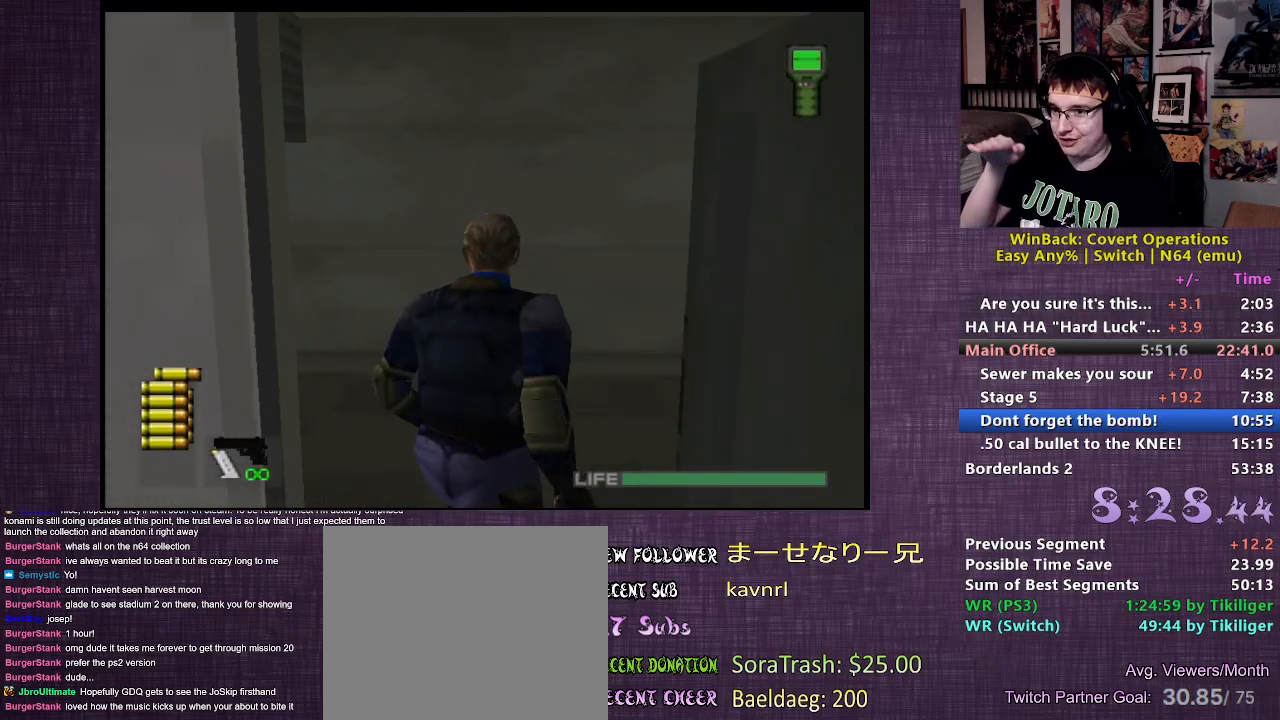
Gameplay with a controller (PlayStation layout); each line is a JSON object with the inputs held at the frame after it. "events" lists button and stick changes between this image and that frame as [ms after this image, input, new state], when the widget could be followed in between. Not read: L3 R3.
{"buttons": [], "left_stick": "up-left", "right_stick": "center", "events": []}
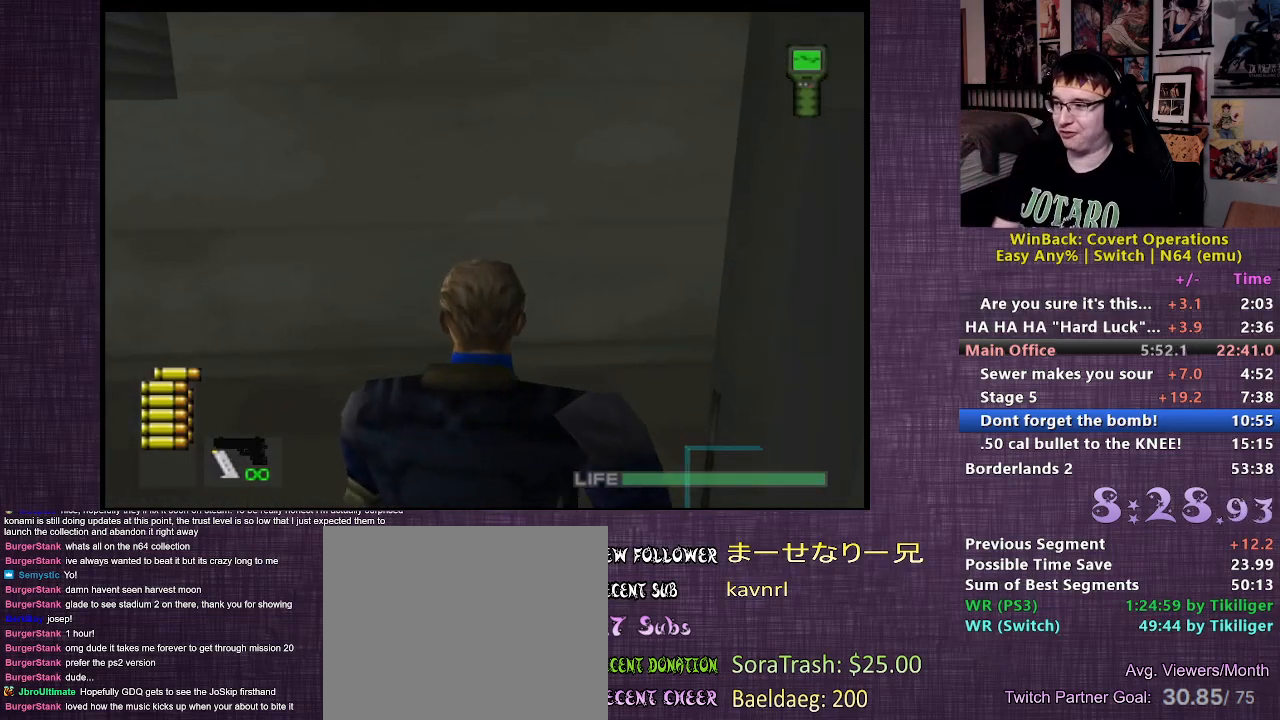
{"buttons": [], "left_stick": "up-left", "right_stick": "left", "events": [[317, "right_stick", "left"]]}
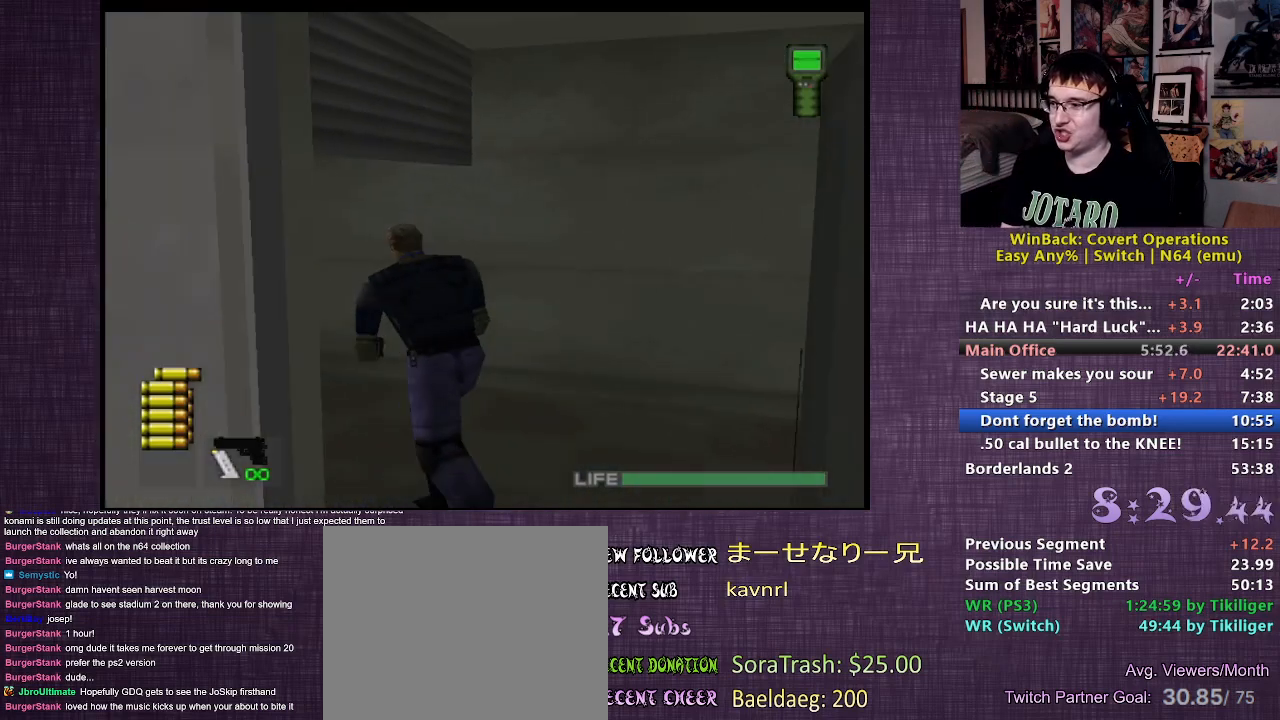
{"buttons": [], "left_stick": "up-left", "right_stick": "center", "events": [[100, "right_stick", "center"]]}
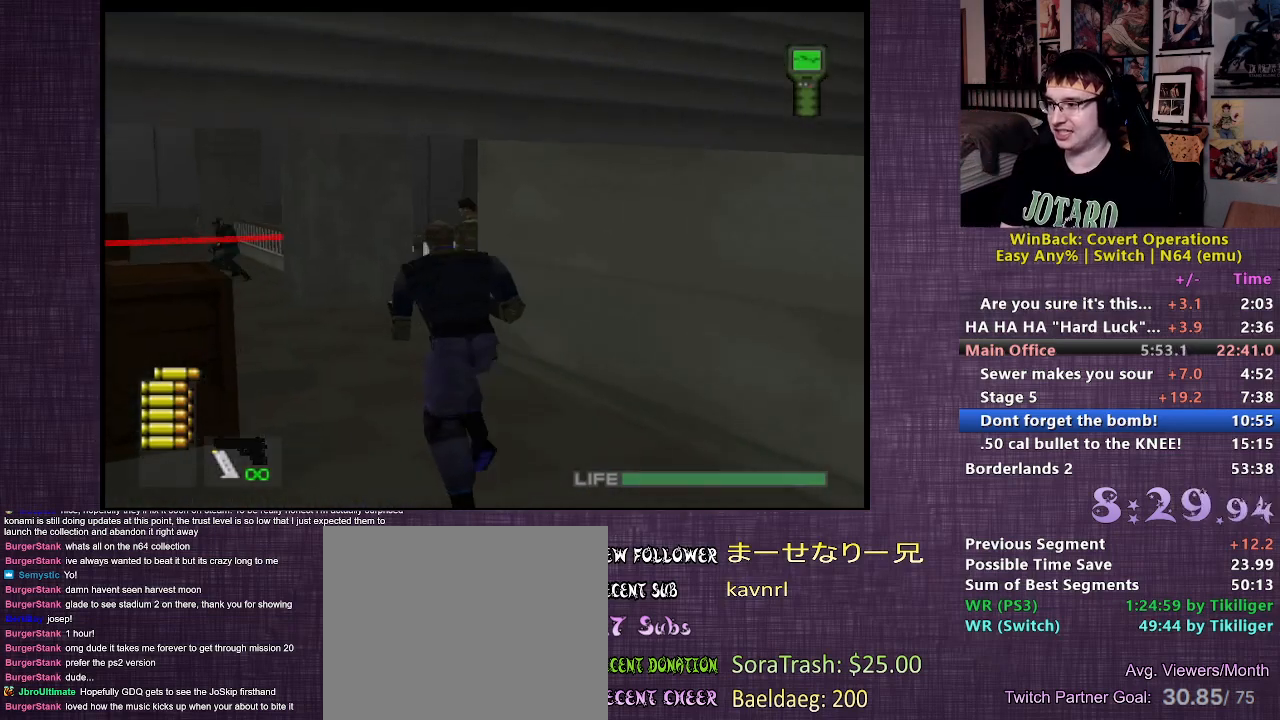
{"buttons": [], "left_stick": "up-left", "right_stick": "center", "events": []}
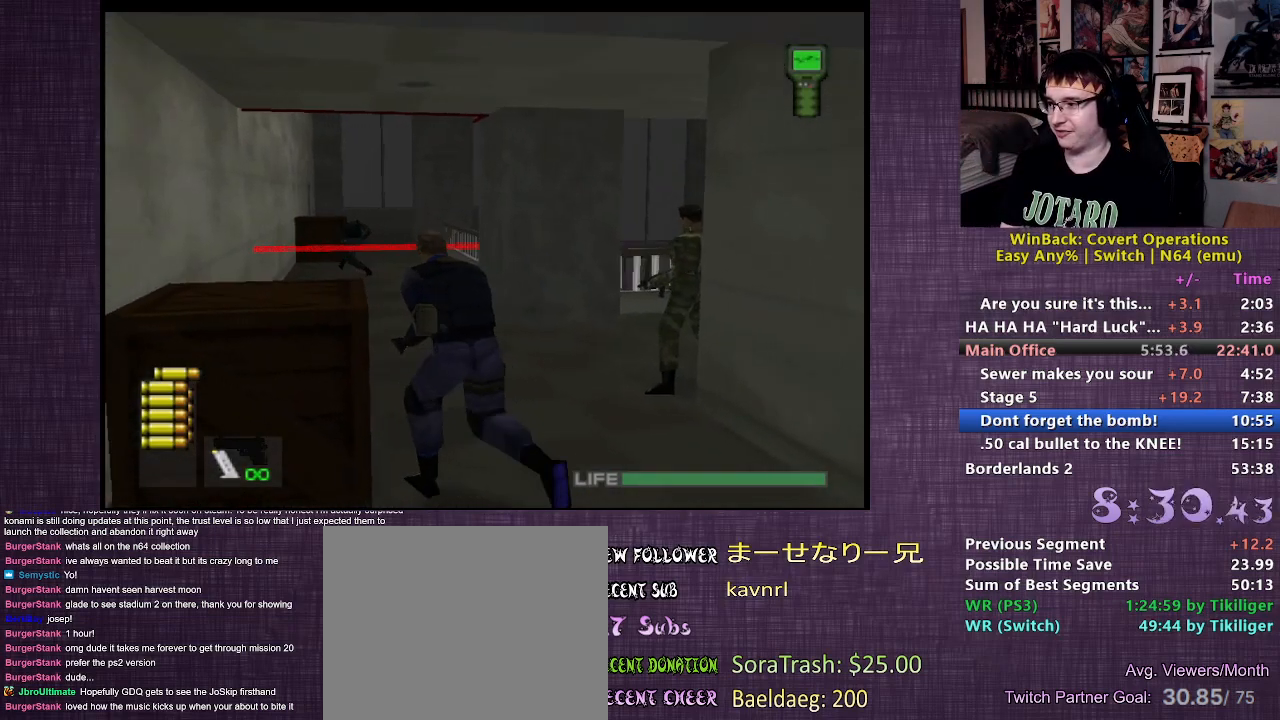
{"buttons": [], "left_stick": "up-left", "right_stick": "center", "events": [[17, "right_stick", "right"], [333, "right_stick", "center"]]}
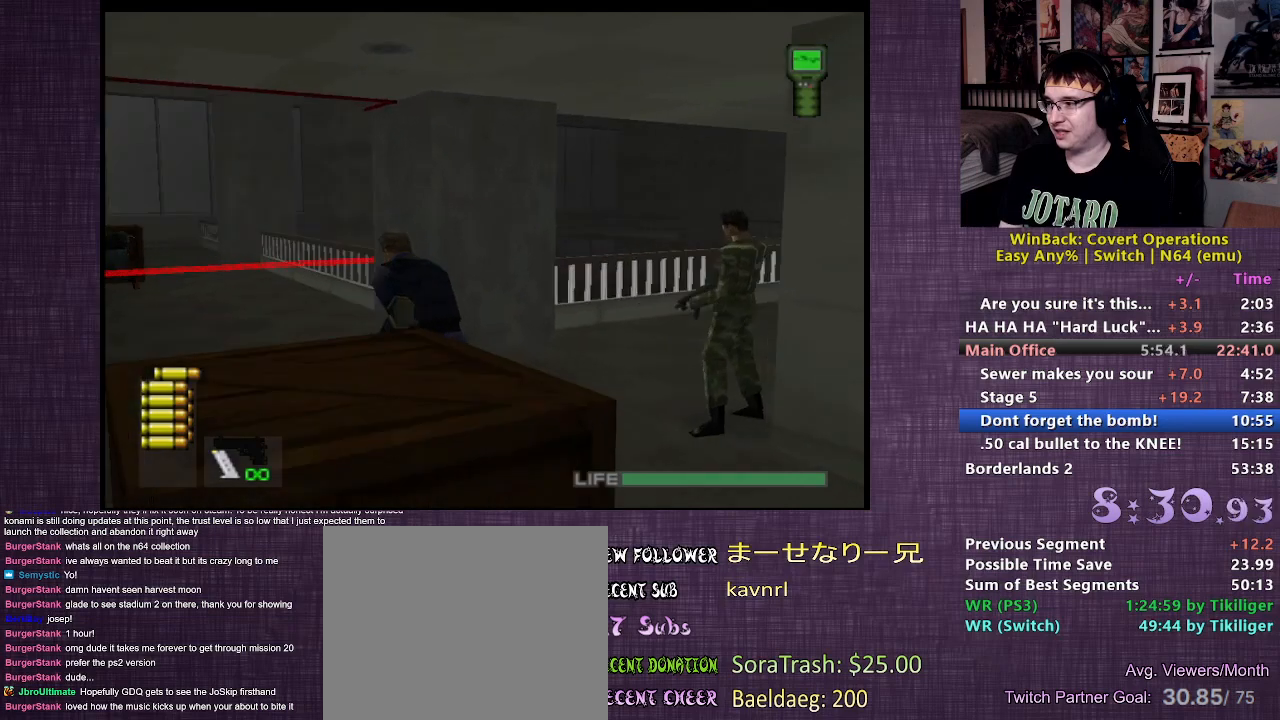
{"buttons": [], "left_stick": "up", "right_stick": "right", "events": [[17, "right_stick", "right"], [300, "right_stick", "center"], [433, "right_stick", "right"], [450, "left_stick", "up"]]}
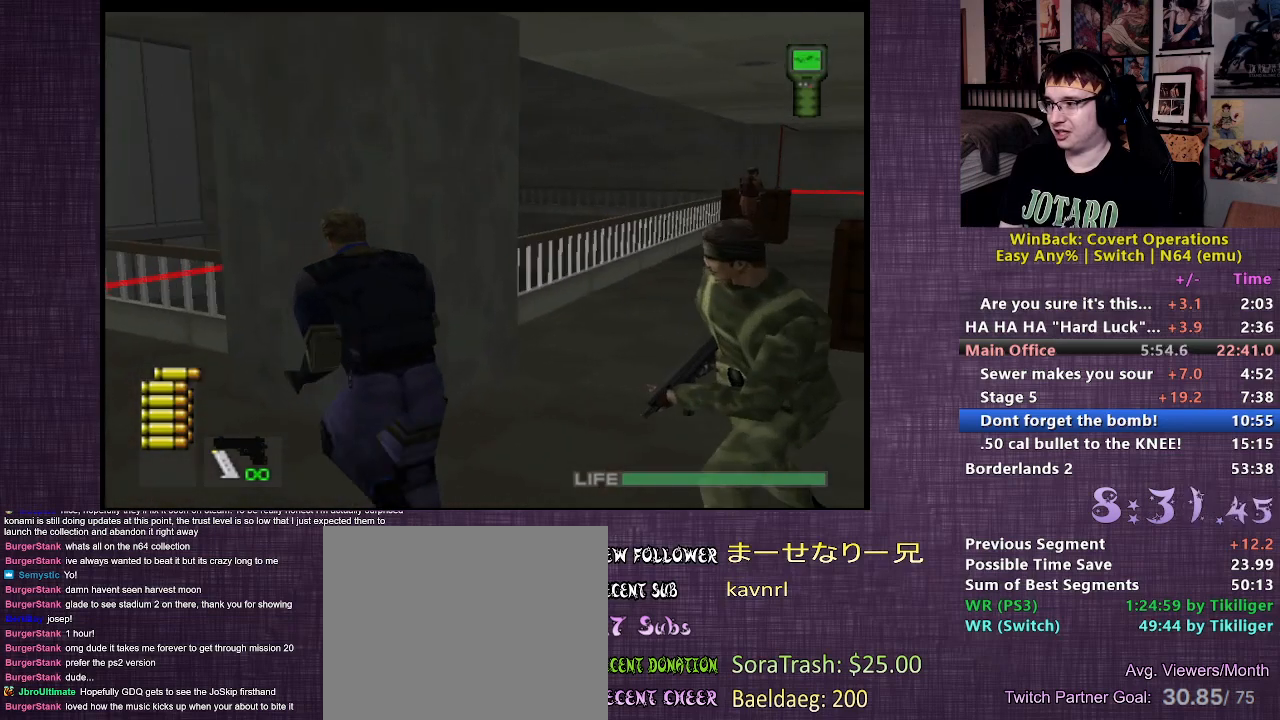
{"buttons": [], "left_stick": "up", "right_stick": "center", "events": [[117, "right_stick", "center"]]}
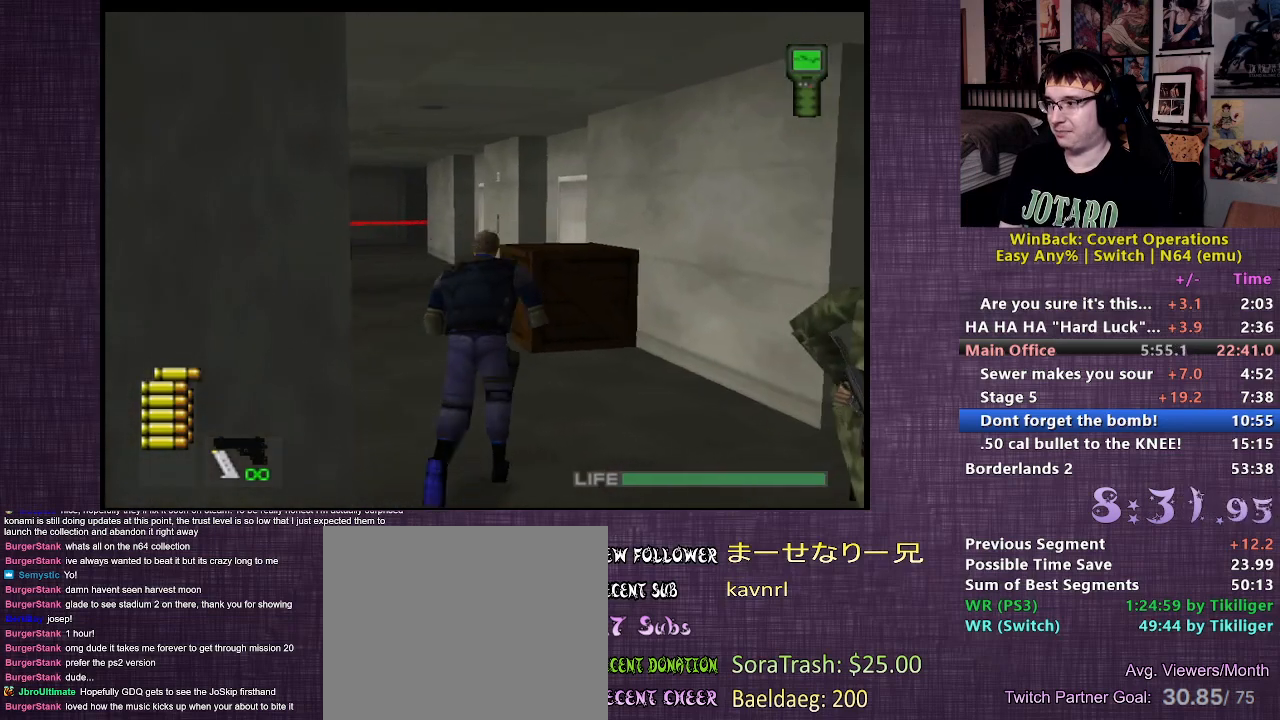
{"buttons": [], "left_stick": "up", "right_stick": "center", "events": [[267, "right_stick", "left"], [500, "right_stick", "center"]]}
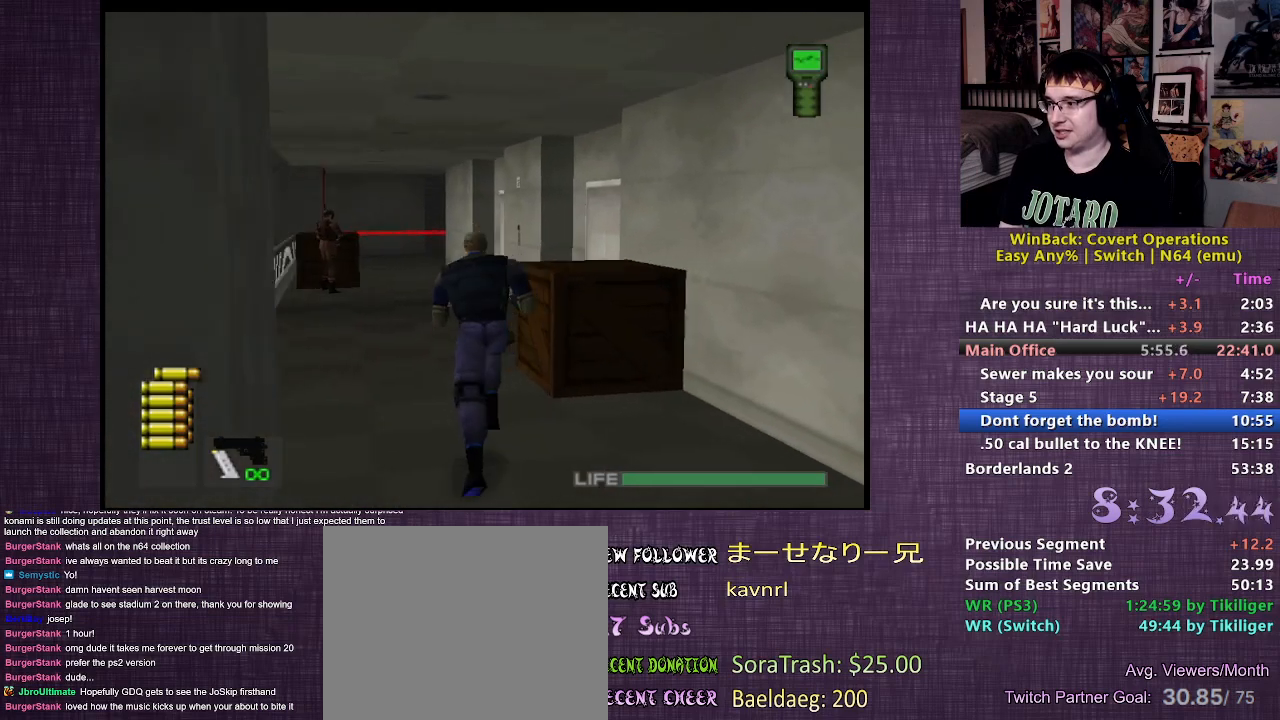
{"buttons": [], "left_stick": "up", "right_stick": "center", "events": []}
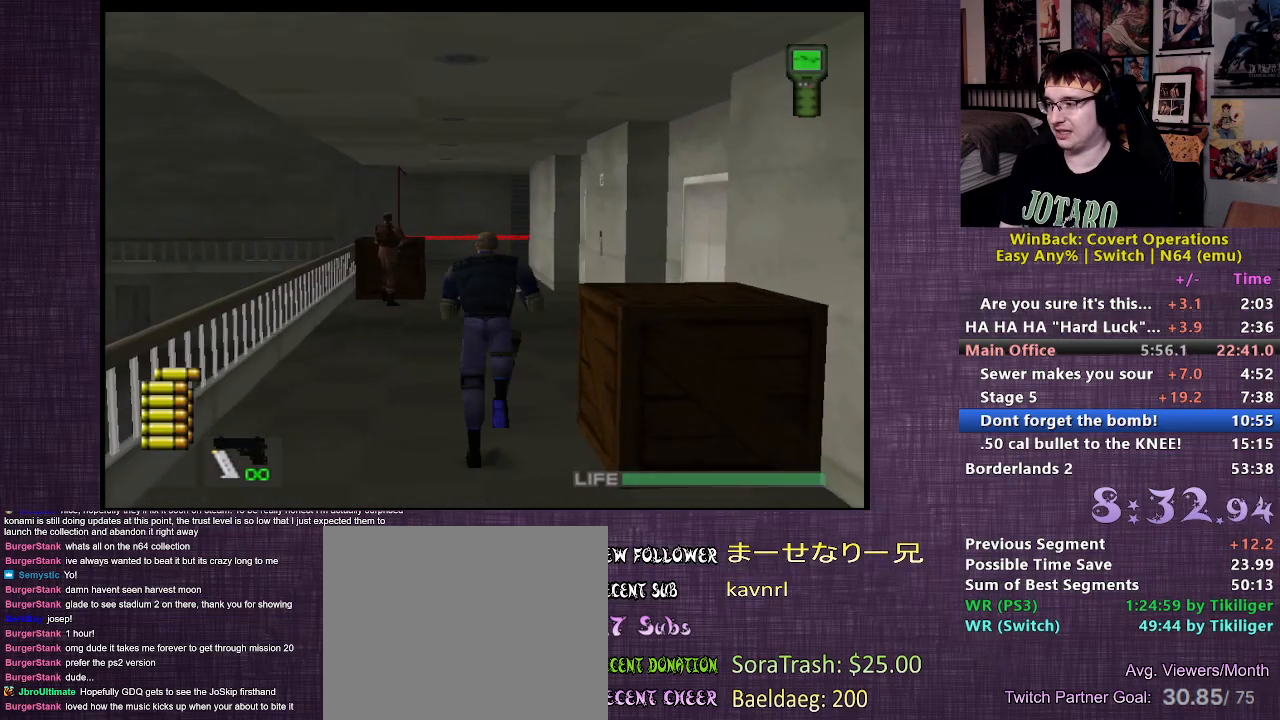
{"buttons": [], "left_stick": "up", "right_stick": "center", "events": []}
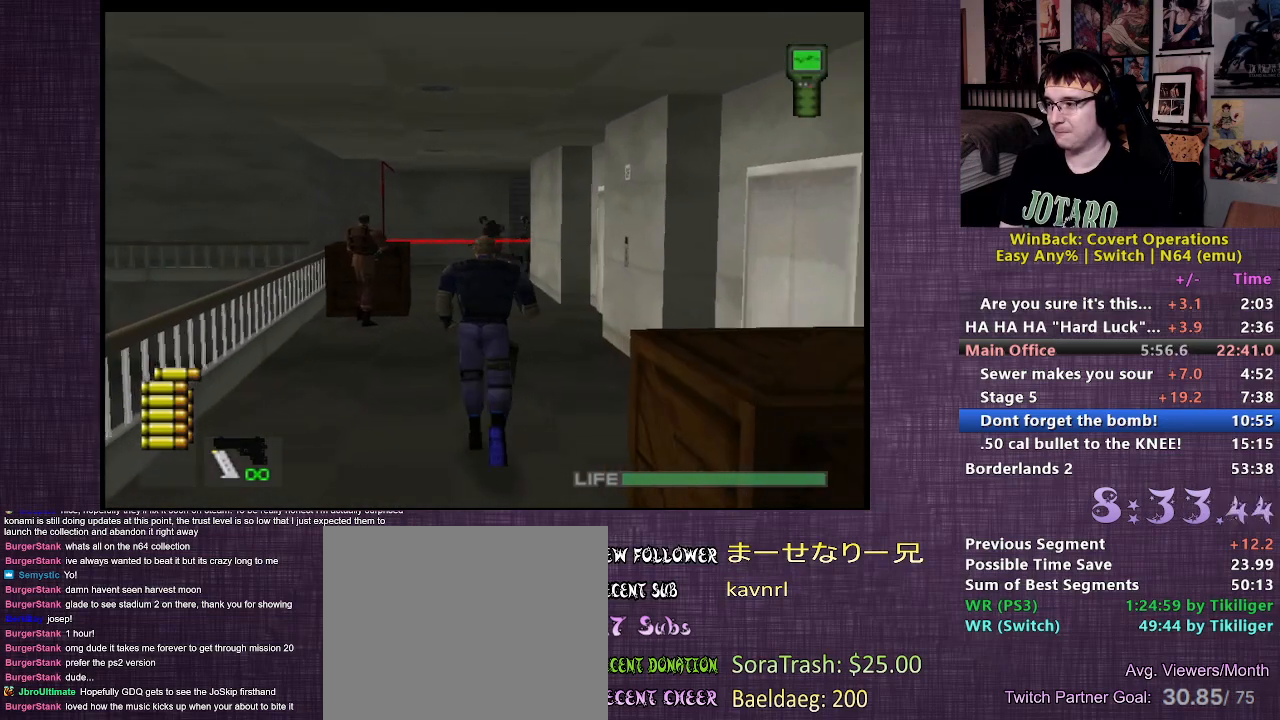
{"buttons": [], "left_stick": "up", "right_stick": "center", "events": []}
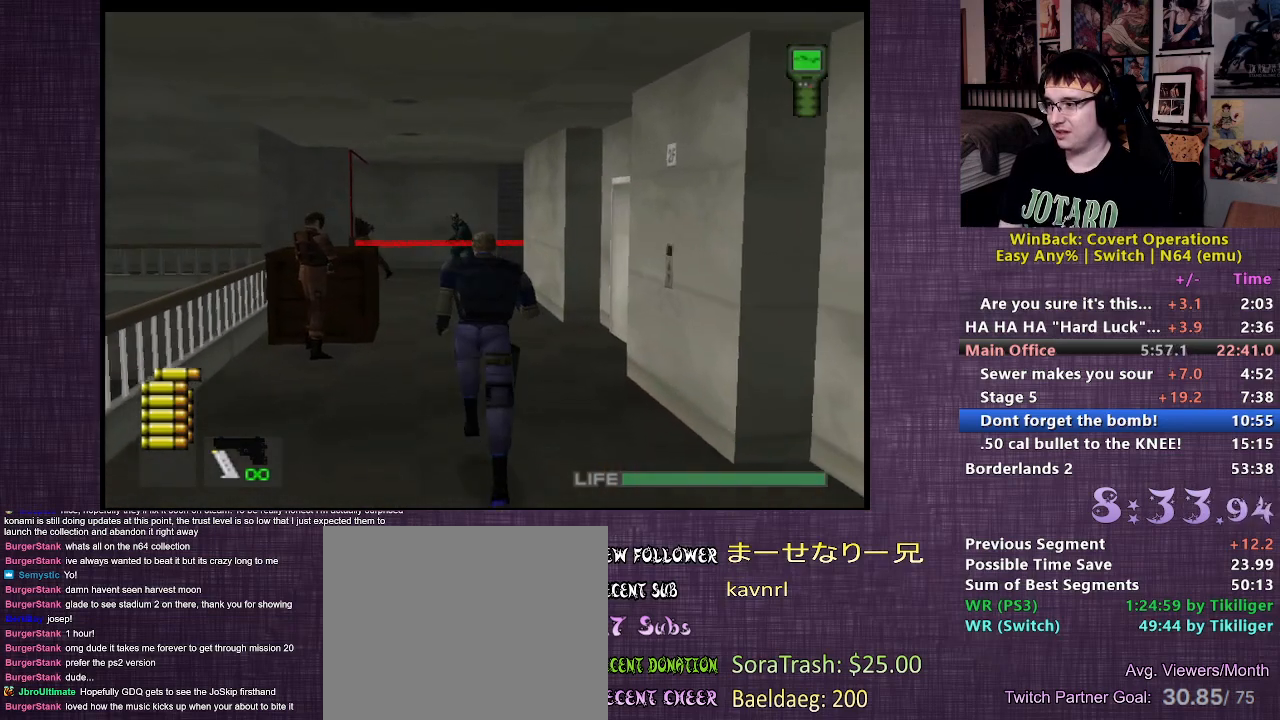
{"buttons": [], "left_stick": "up", "right_stick": "center", "events": []}
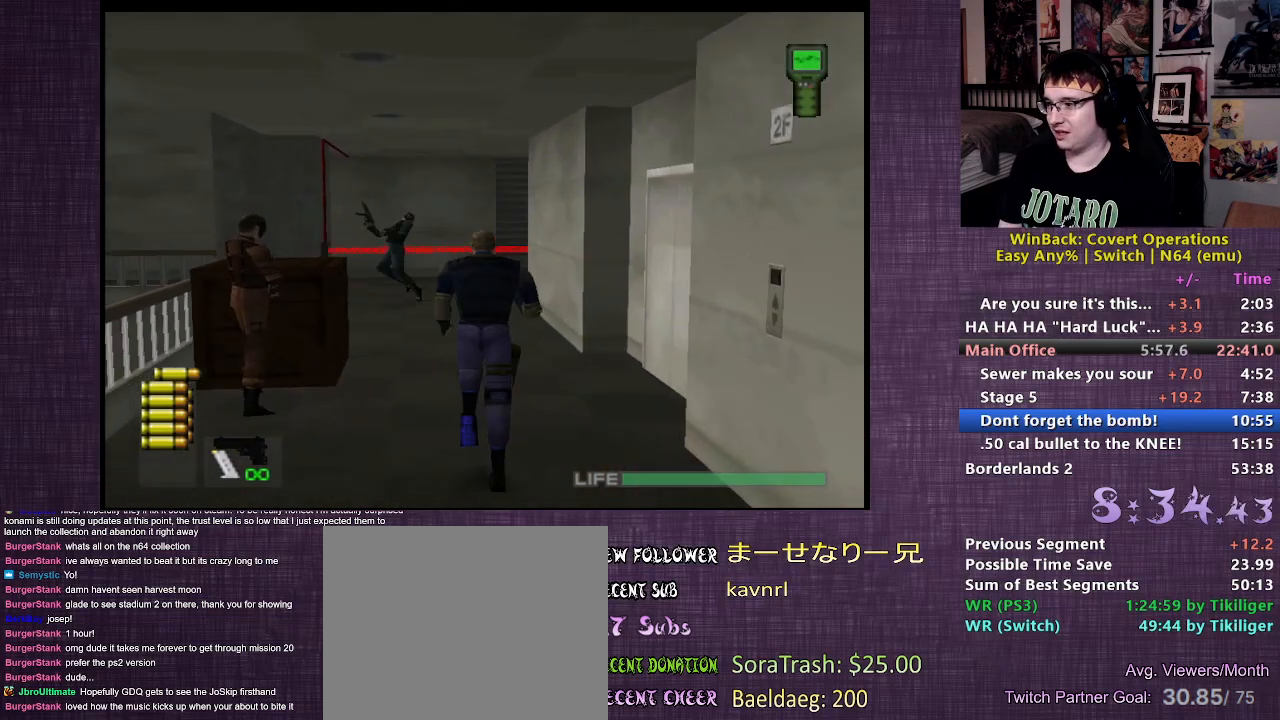
{"buttons": [], "left_stick": "up", "right_stick": "center", "events": []}
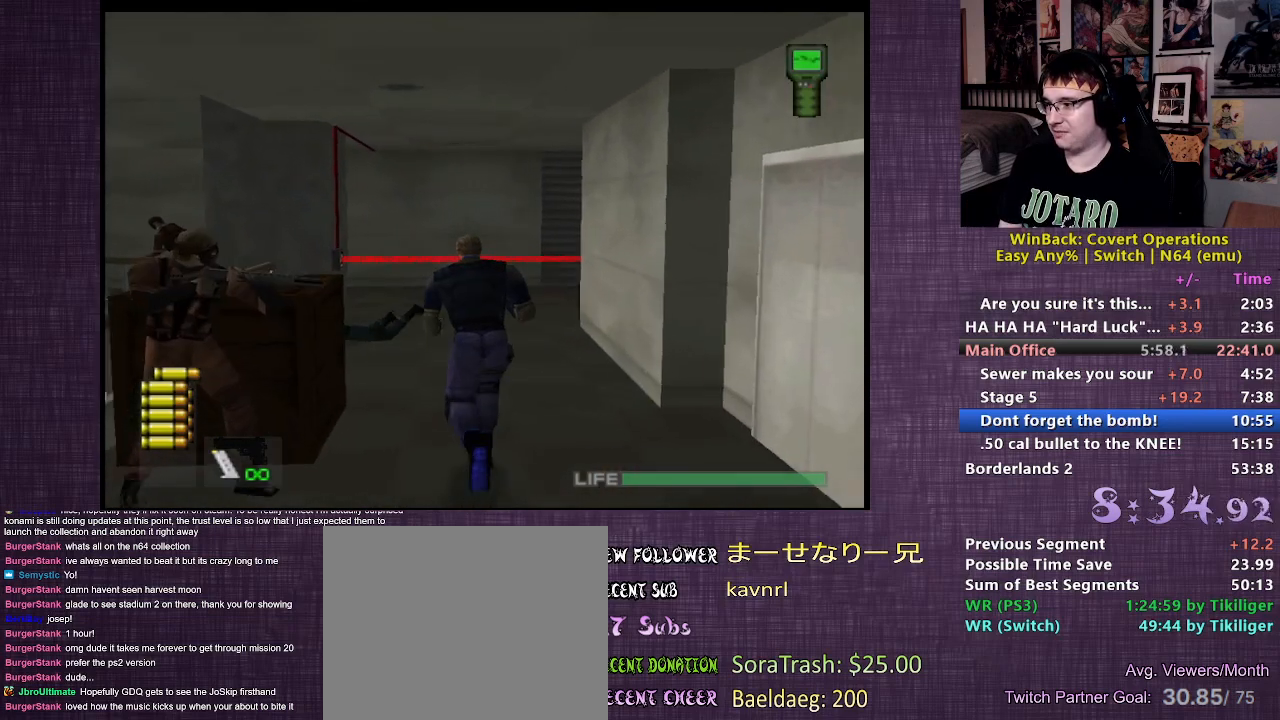
{"buttons": [], "left_stick": "up", "right_stick": "center", "events": []}
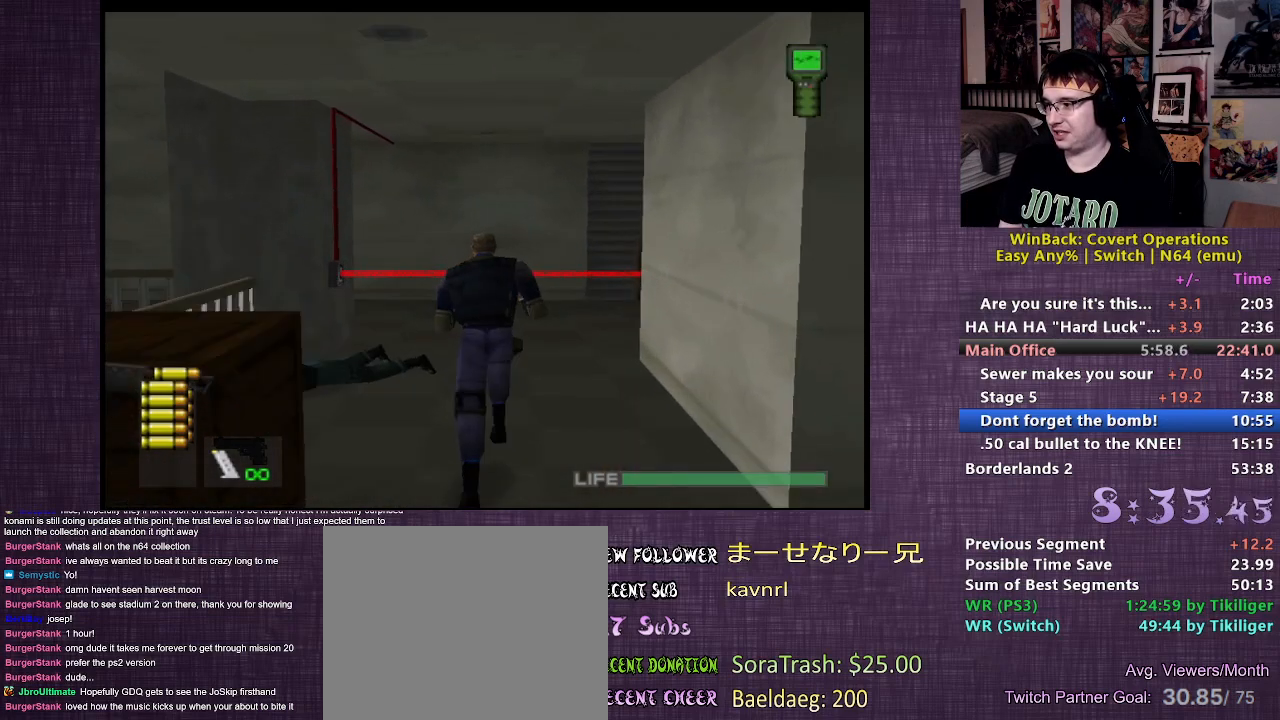
{"buttons": [], "left_stick": "center", "right_stick": "center", "events": [[267, "left_stick", "center"]]}
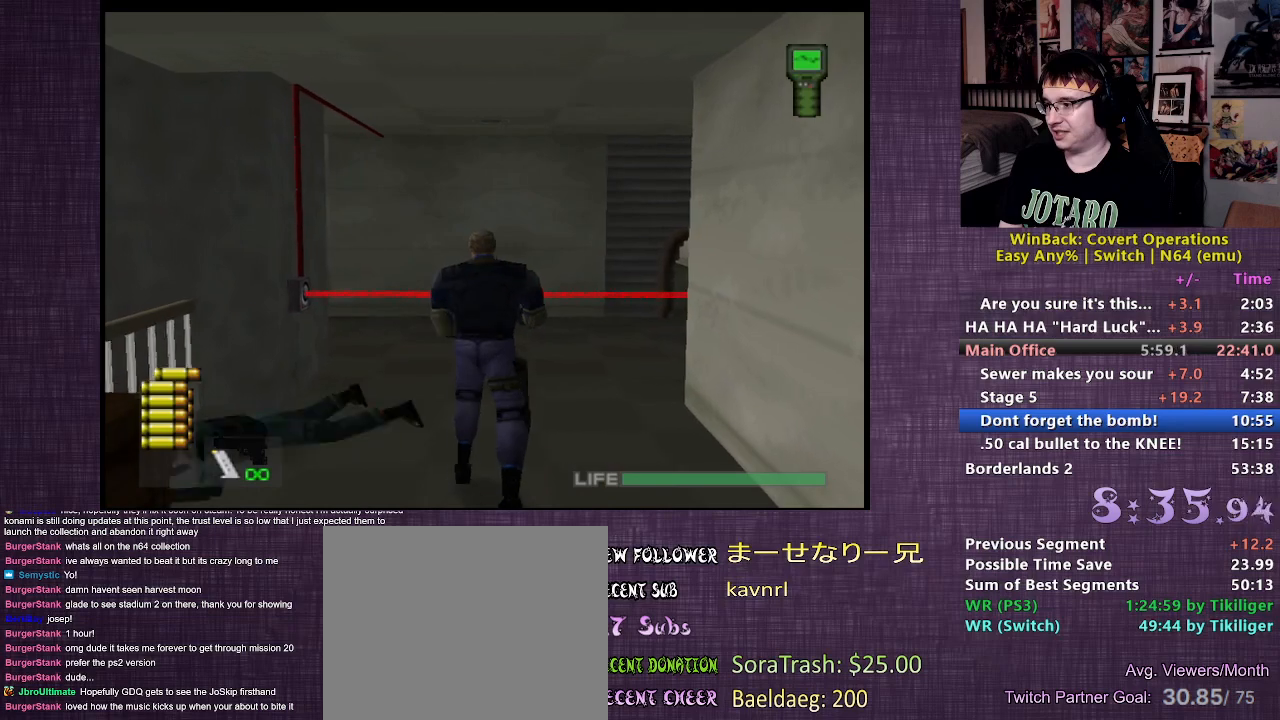
{"buttons": [], "left_stick": "center", "right_stick": "center", "events": [[50, "left_stick", "up"], [183, "left_stick", "center"]]}
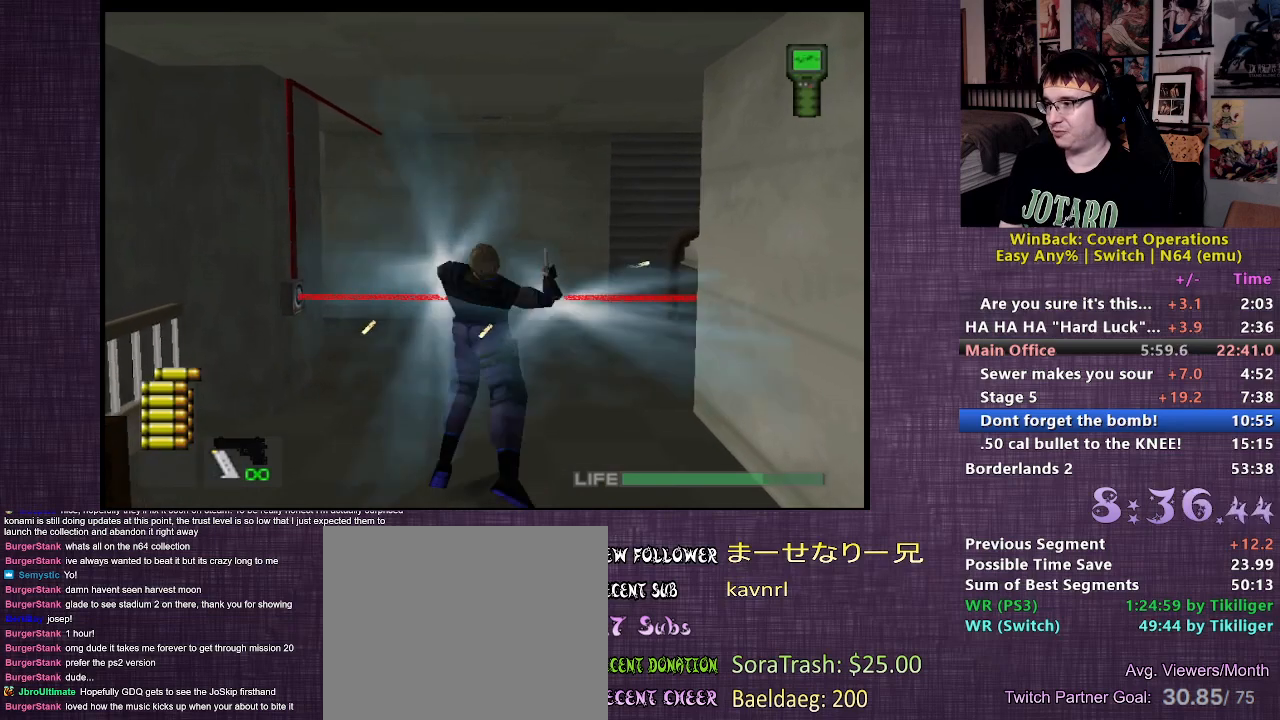
{"buttons": ["L2"], "left_stick": "up", "right_stick": "center", "events": [[217, "left_stick", "up"], [267, "L2", "down"]]}
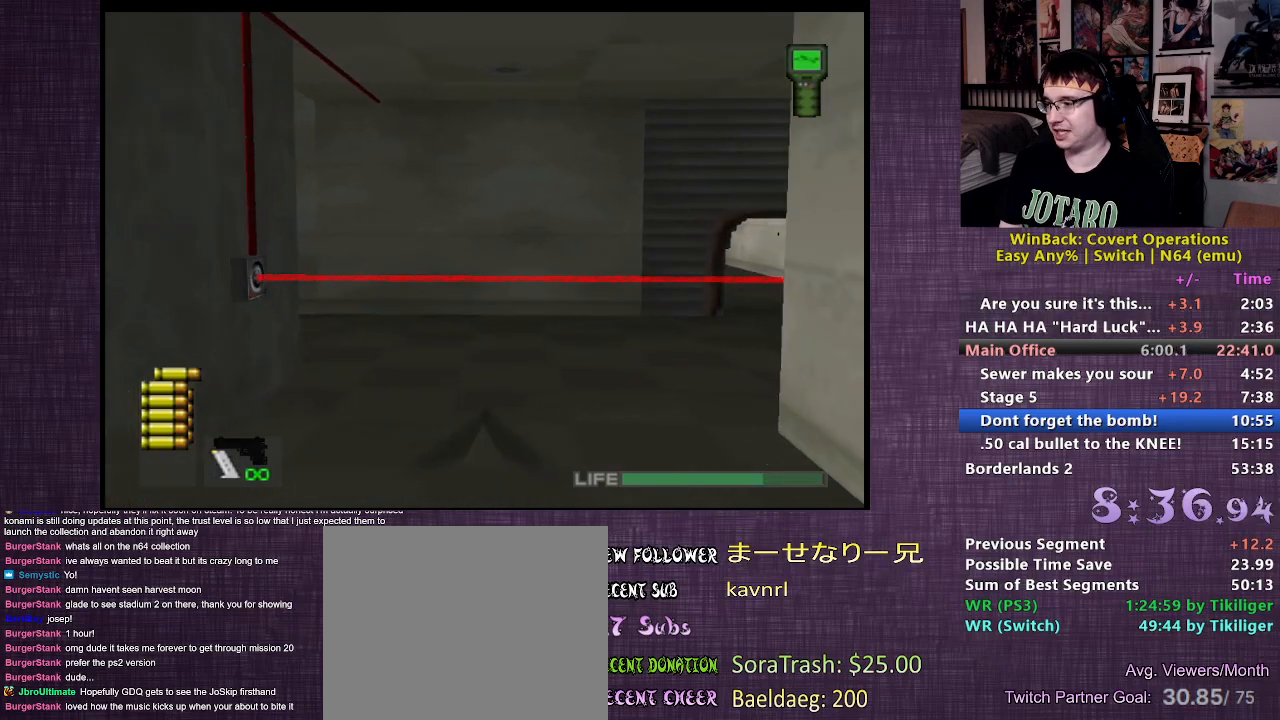
{"buttons": ["CIRCLE", "L2"], "left_stick": "up", "right_stick": "center", "events": [[33, "CIRCLE", "down"], [117, "CIRCLE", "up"], [183, "CIRCLE", "down"], [233, "CIRCLE", "up"], [317, "CIRCLE", "down"], [383, "CIRCLE", "up"], [483, "CIRCLE", "down"]]}
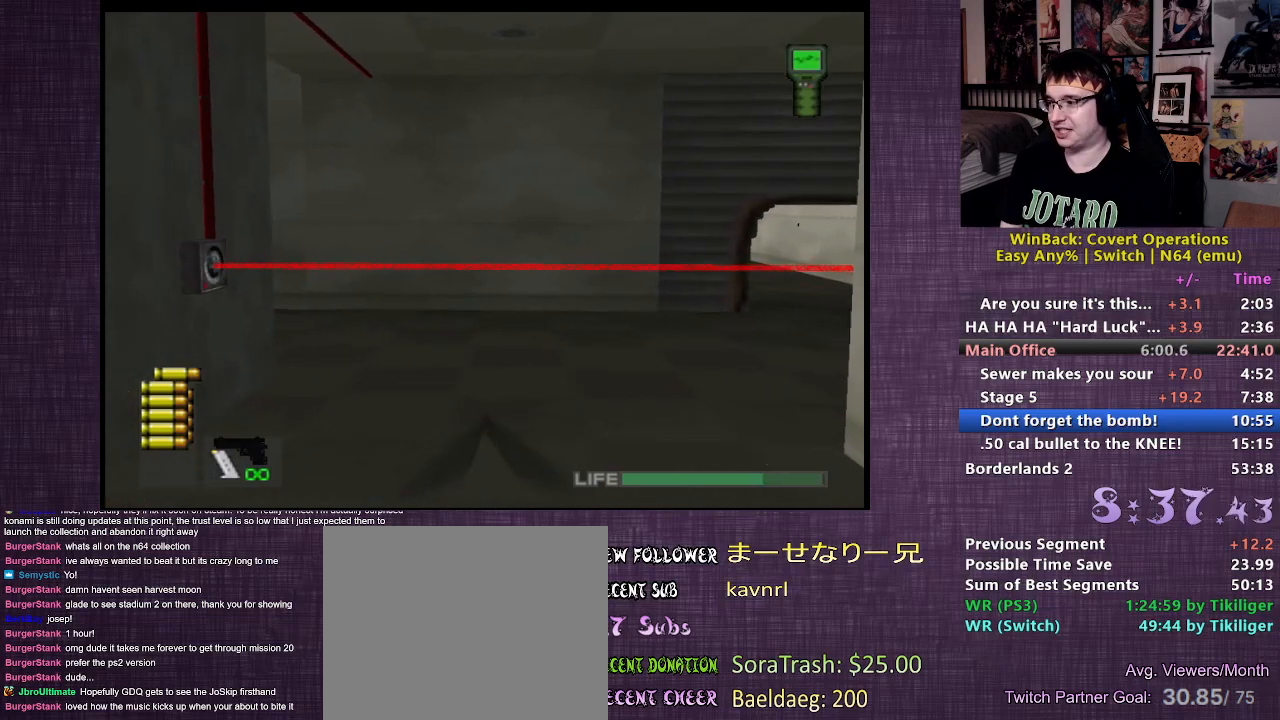
{"buttons": ["L2"], "left_stick": "up", "right_stick": "center", "events": [[33, "CIRCLE", "up"], [83, "CIRCLE", "down"], [167, "CIRCLE", "up"], [250, "CIRCLE", "down"], [333, "CIRCLE", "up"], [383, "CIRCLE", "down"], [467, "CIRCLE", "up"]]}
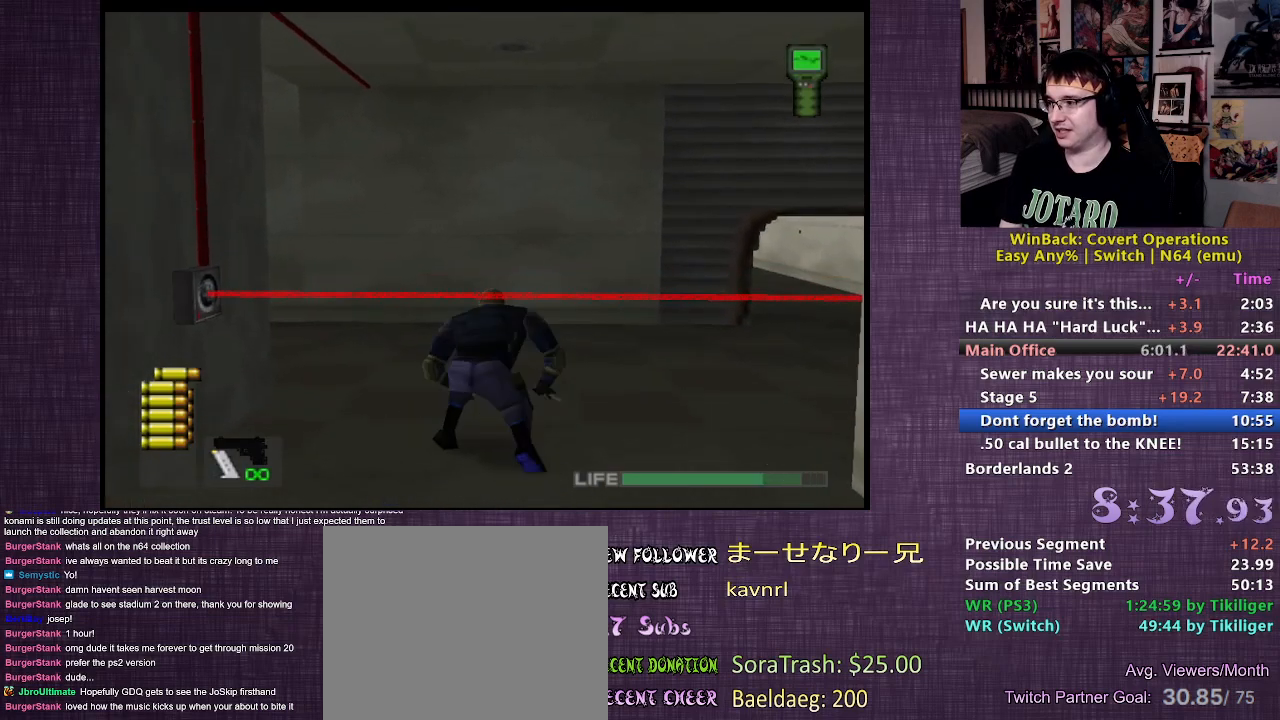
{"buttons": ["L2"], "left_stick": "up-right", "right_stick": "center", "events": [[17, "CIRCLE", "down"], [83, "left_stick", "up-right"], [100, "CIRCLE", "up"], [183, "CIRCLE", "down"], [233, "CIRCLE", "up"], [317, "CIRCLE", "down"], [383, "CIRCLE", "up"]]}
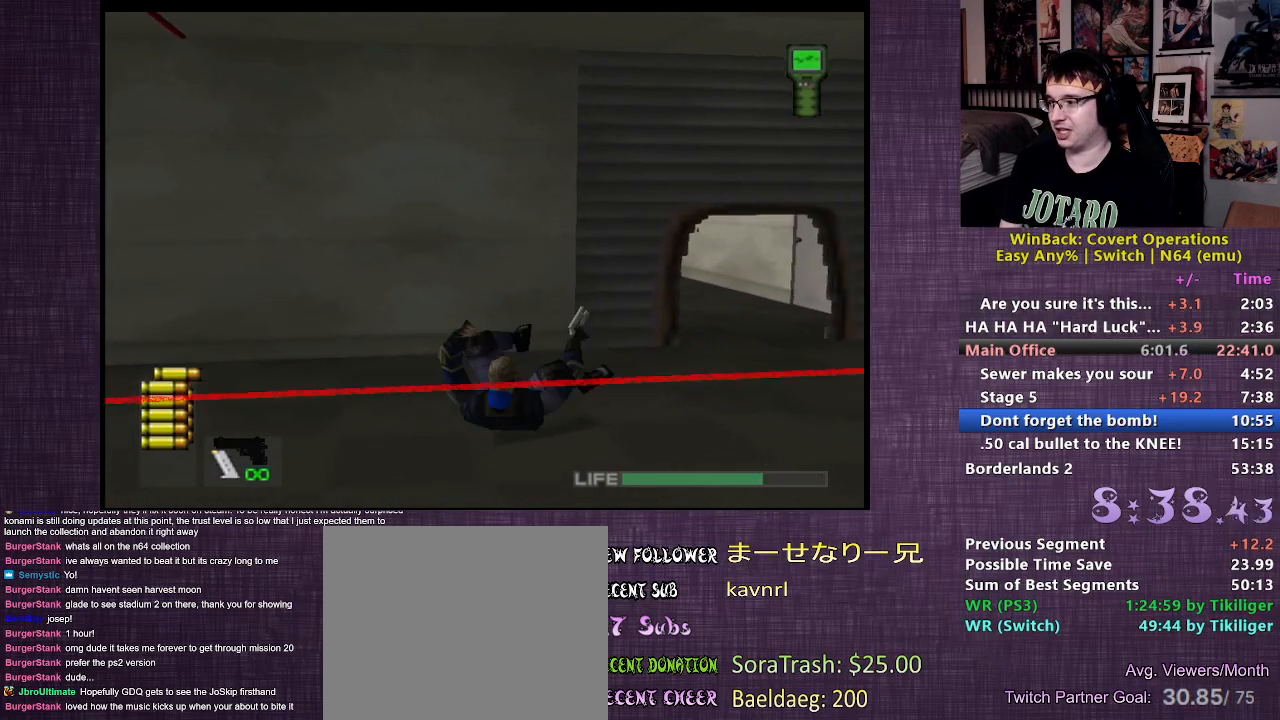
{"buttons": ["L2"], "left_stick": "up-right", "right_stick": "center", "events": []}
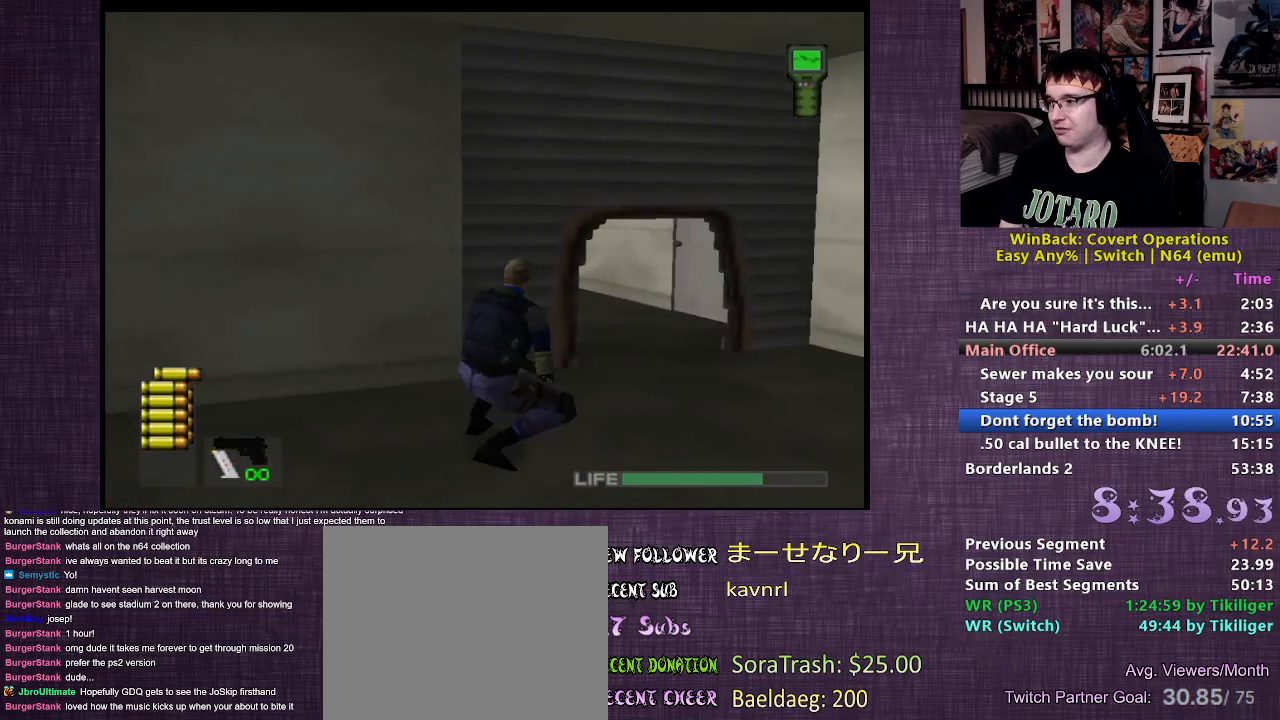
{"buttons": ["L2"], "left_stick": "up", "right_stick": "center", "events": [[200, "left_stick", "up"]]}
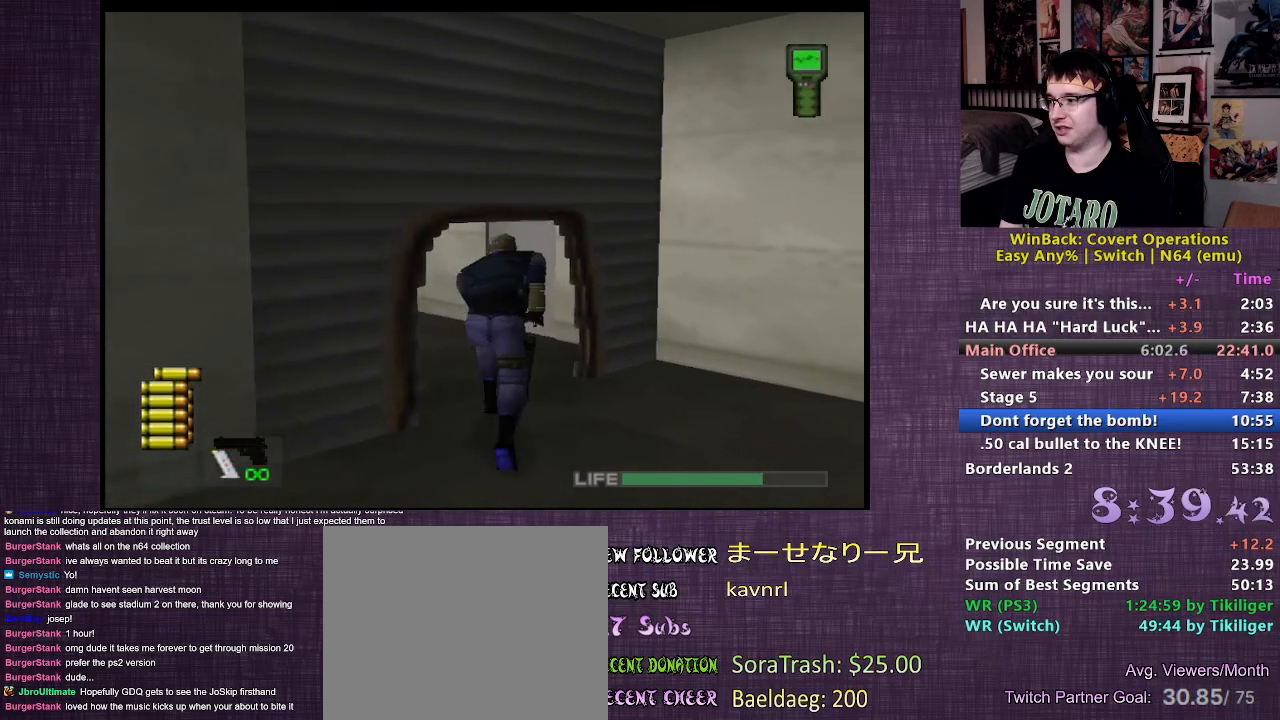
{"buttons": [], "left_stick": "up", "right_stick": "center", "events": [[200, "L2", "up"]]}
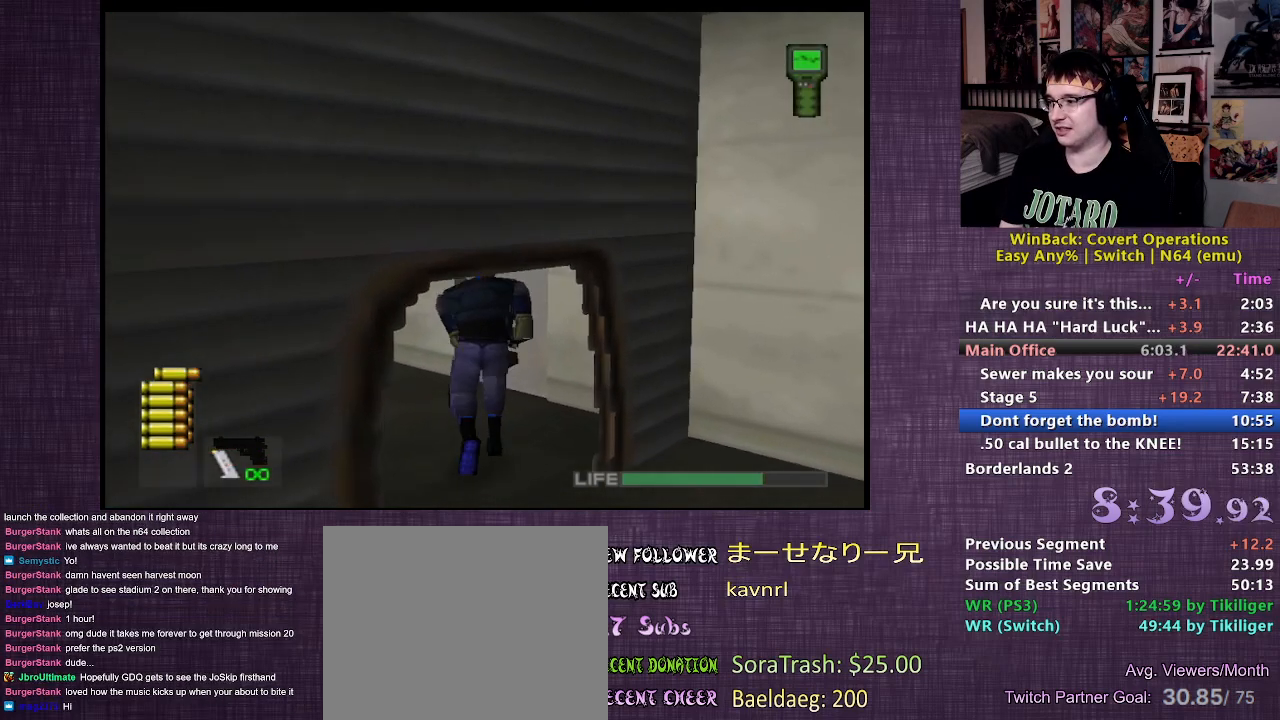
{"buttons": [], "left_stick": "right", "right_stick": "center", "events": [[250, "CIRCLE", "down"], [250, "left_stick", "right"], [317, "CIRCLE", "up"], [383, "CIRCLE", "down"], [450, "CIRCLE", "up"]]}
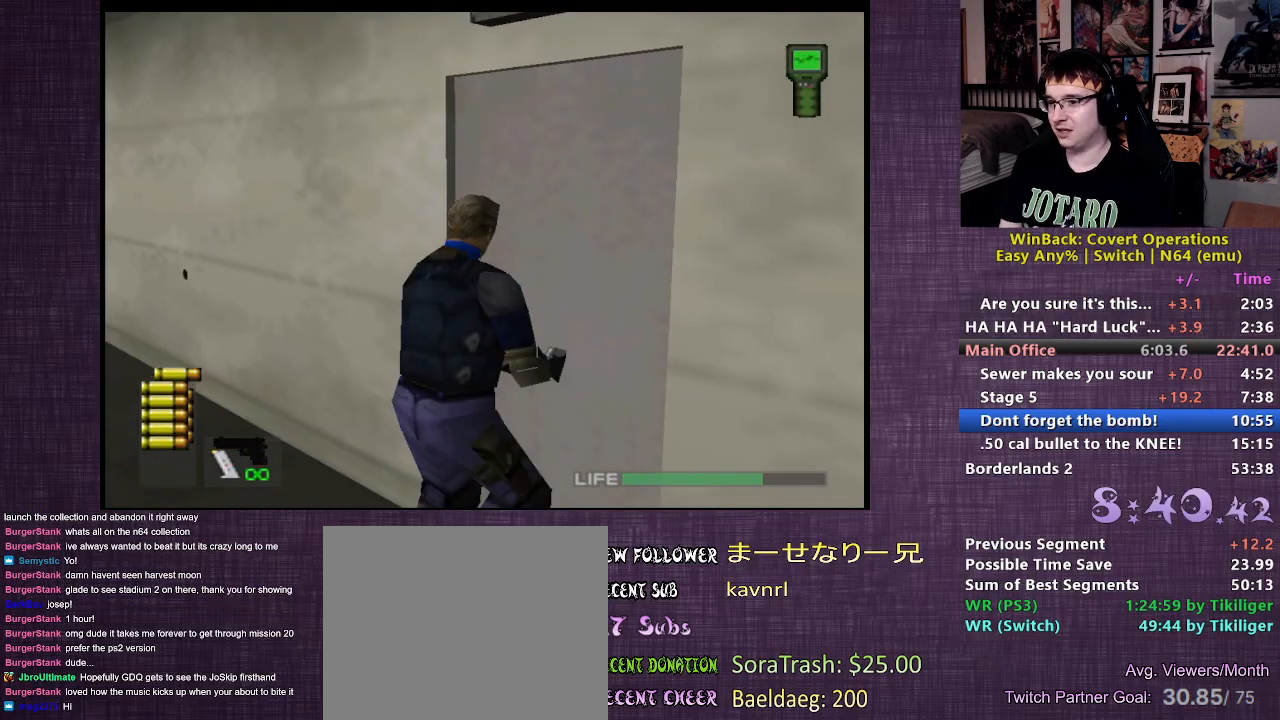
{"buttons": [], "left_stick": "center", "right_stick": "center", "events": [[17, "CIRCLE", "down"], [117, "CIRCLE", "up"], [133, "CIRCLE", "down"], [250, "CIRCLE", "up"], [250, "left_stick", "center"]]}
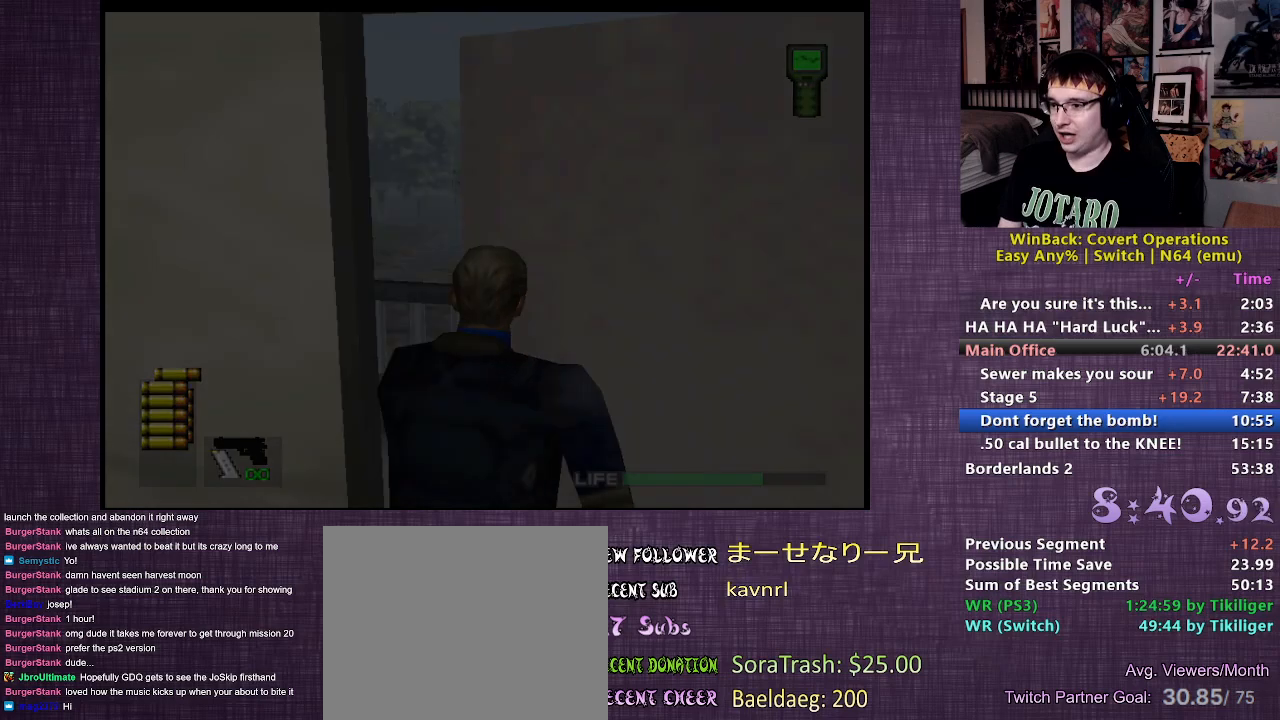
{"buttons": [], "left_stick": "center", "right_stick": "center", "events": []}
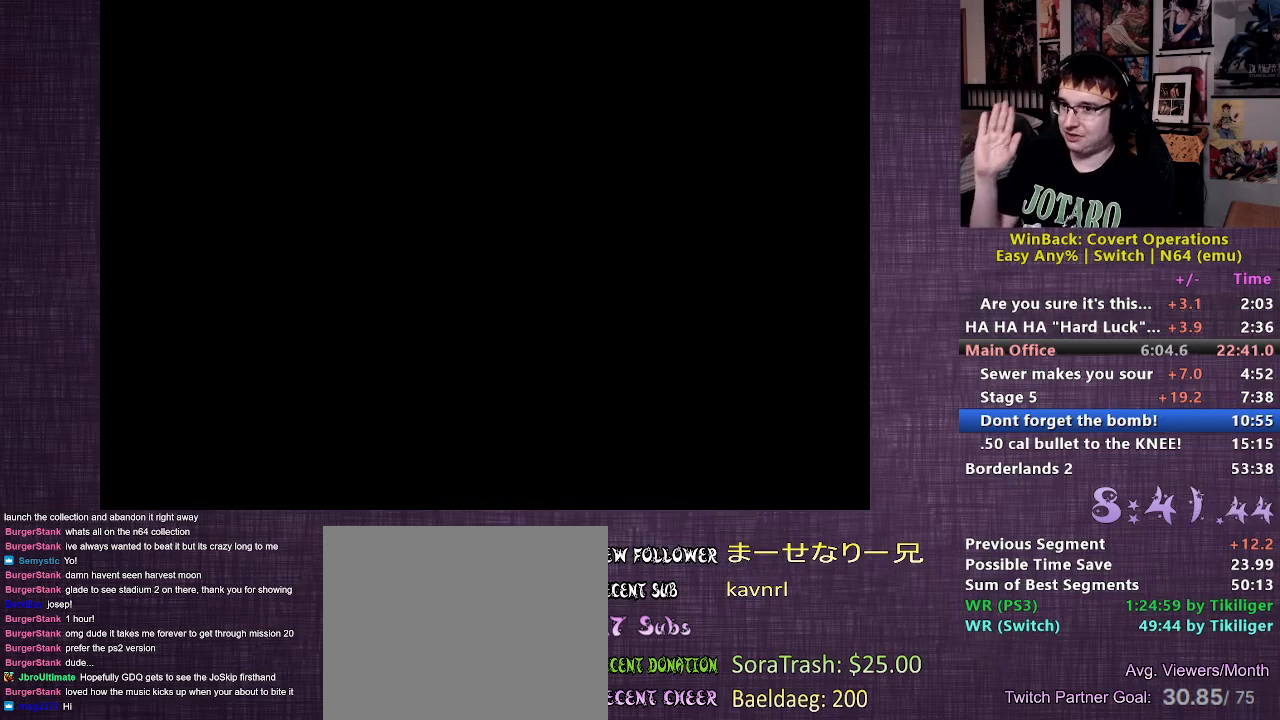
{"buttons": [], "left_stick": "right", "right_stick": "center", "events": [[350, "left_stick", "right"]]}
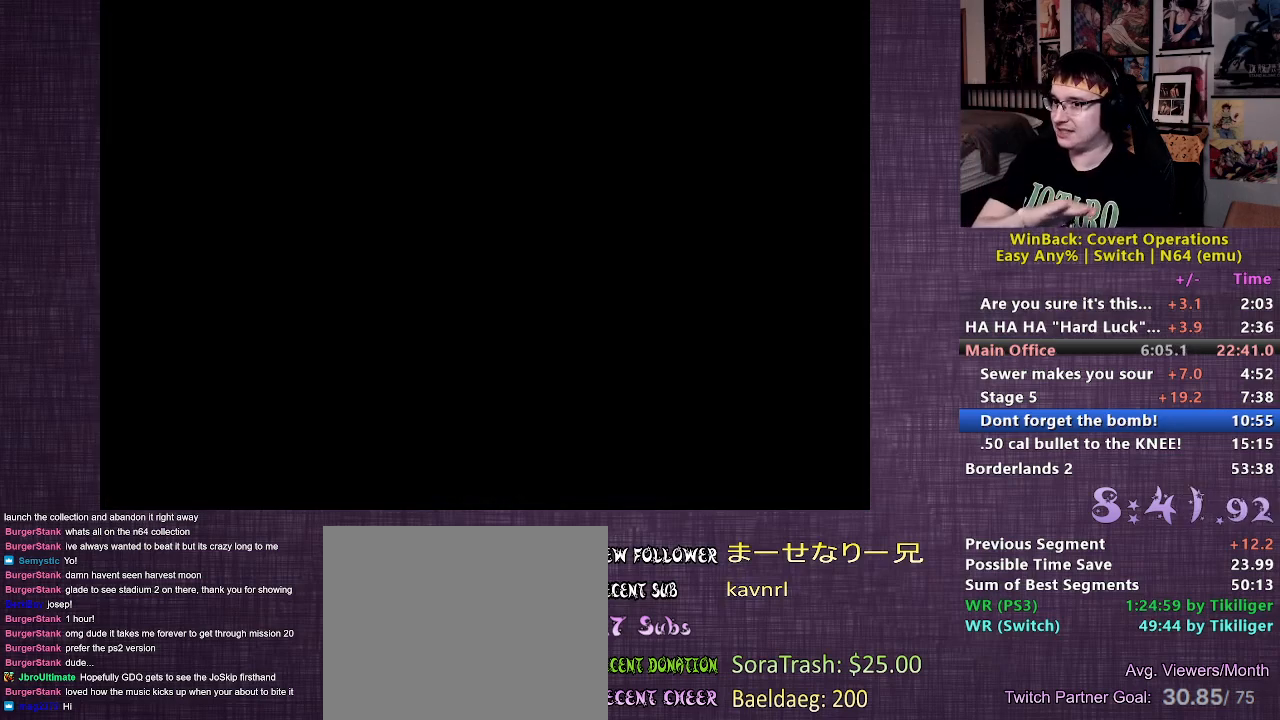
{"buttons": [], "left_stick": "right", "right_stick": "center", "events": []}
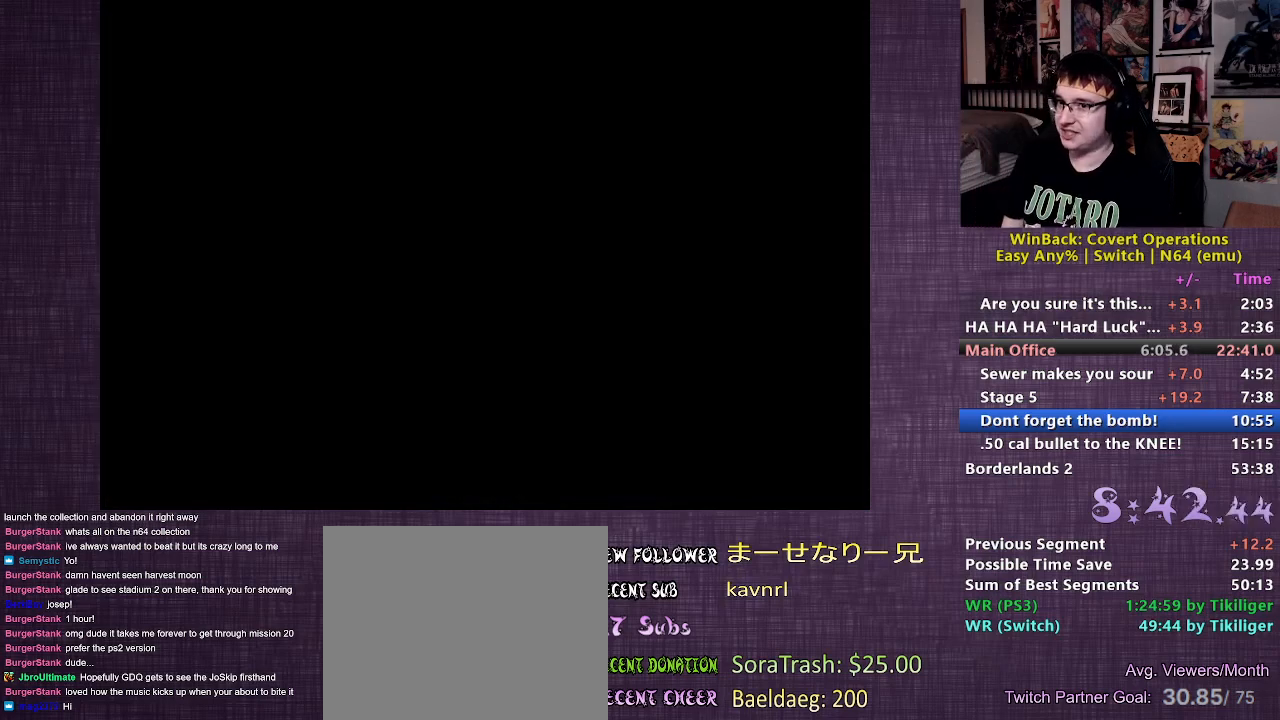
{"buttons": [], "left_stick": "right", "right_stick": "center", "events": []}
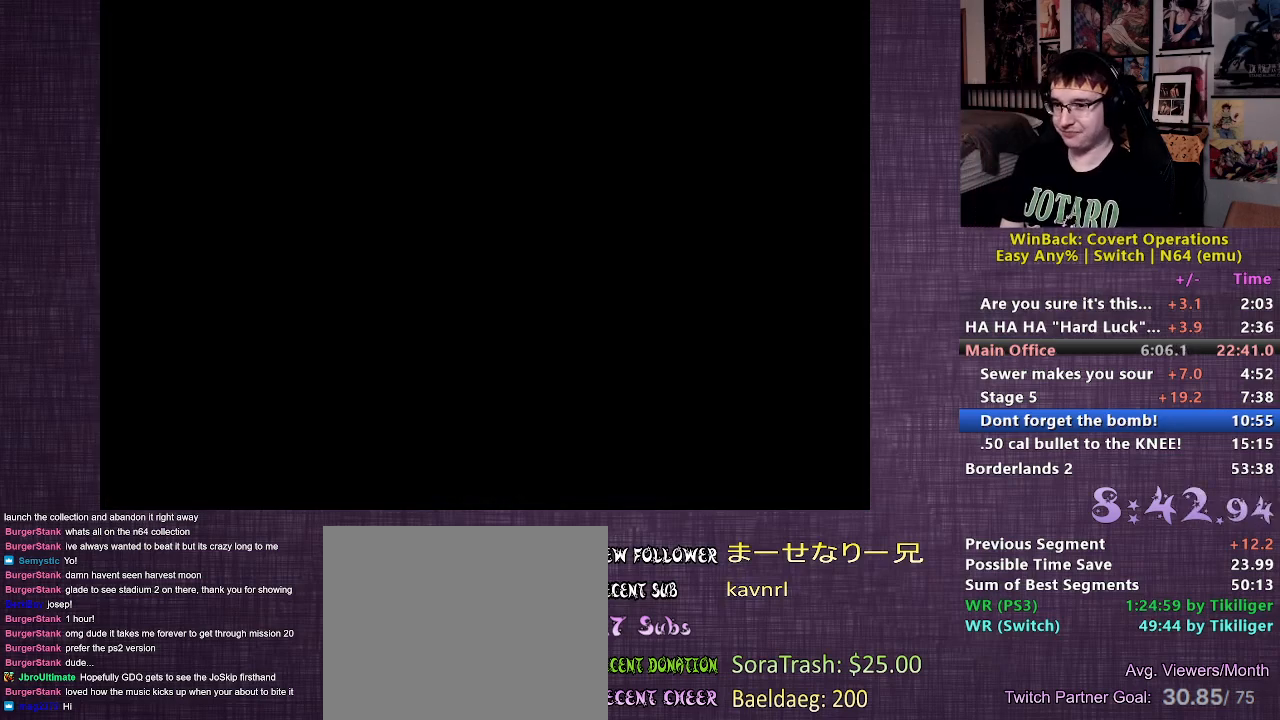
{"buttons": [], "left_stick": "right", "right_stick": "center", "events": []}